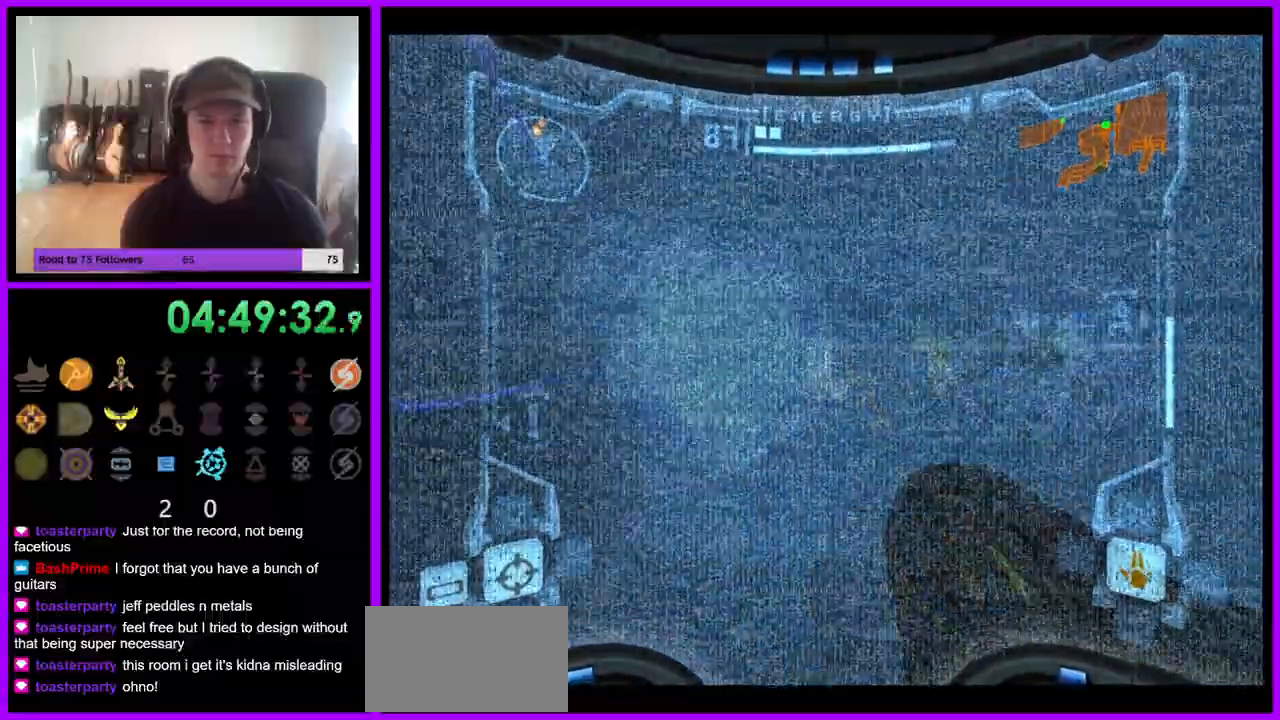
Gameplay with a controller (Nintendo layout); each line is a JSON object with the inputs held at the frame after it (dt_ms = milliseconds from this image to that frame). "events" lists button and stick changes between this image and that frame as [ms after this image, input, new state], when the widget could be followed in between. Not read: L3 R3 Z.
{"dt_ms": 500, "buttons": ["L1"], "left_stick": "left", "right_stick": "center", "events": [[100, "left_stick", "up"], [400, "left_stick", "left"], [450, "A", "up"]]}
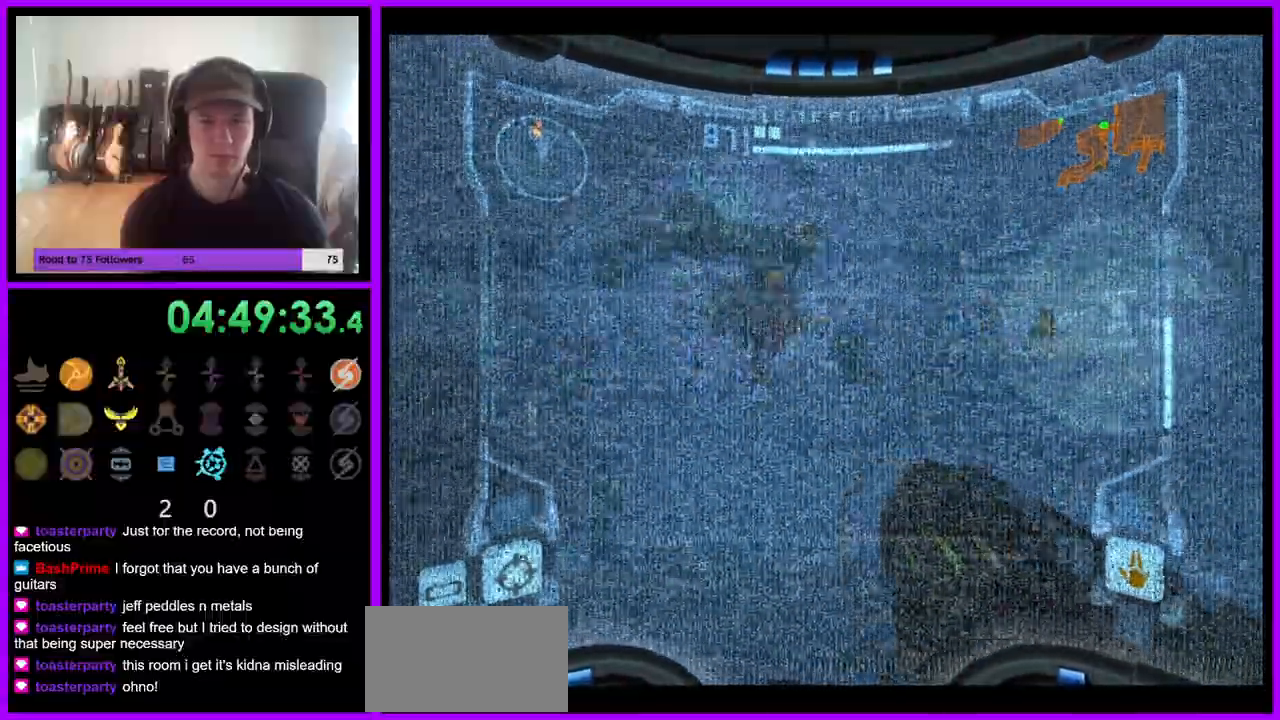
{"dt_ms": 500, "buttons": ["L1"], "left_stick": "down-right", "right_stick": "center", "events": [[233, "left_stick", "down"], [283, "left_stick", "down-right"]]}
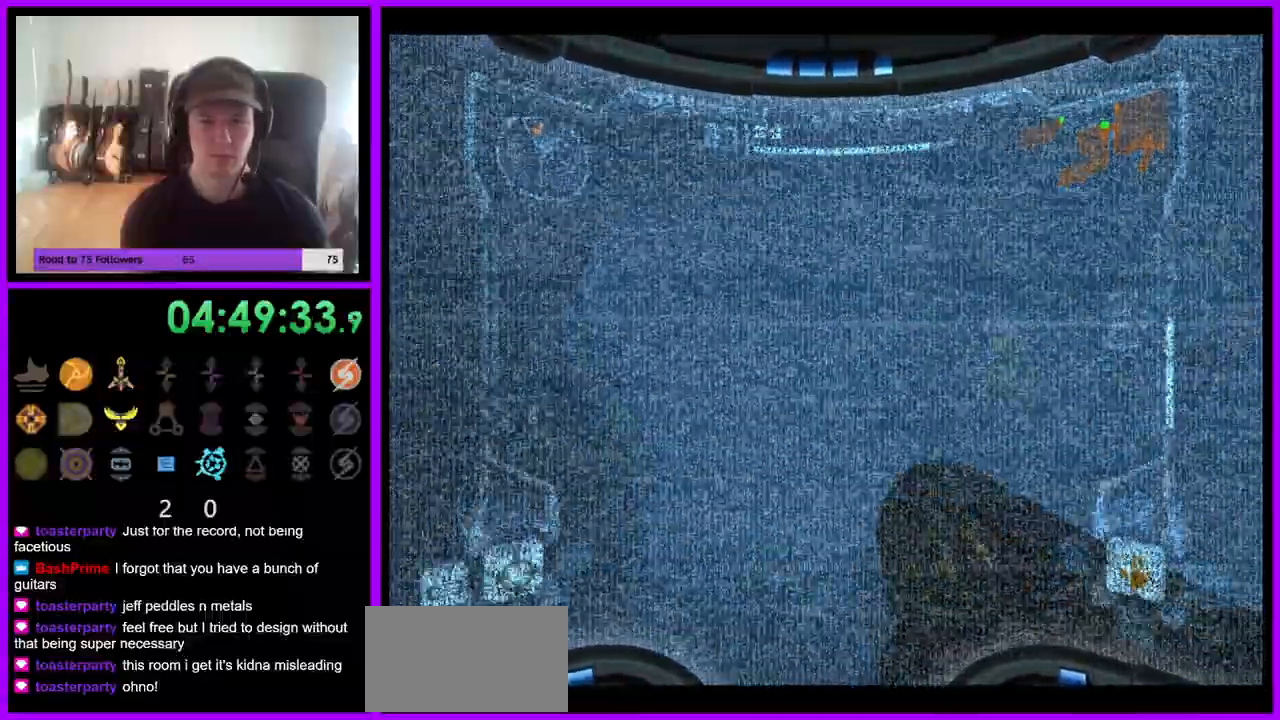
{"dt_ms": 500, "buttons": ["L1"], "left_stick": "center", "right_stick": "center", "events": [[400, "left_stick", "up-right"], [467, "left_stick", "center"]]}
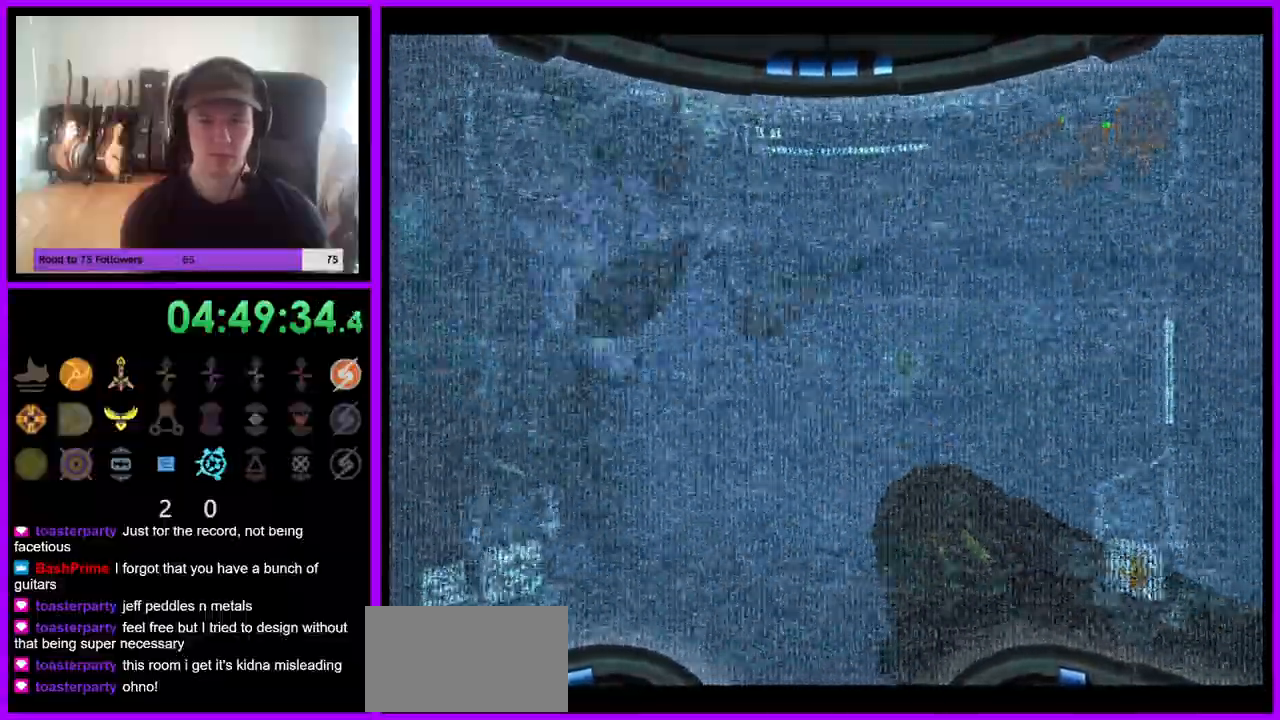
{"dt_ms": 500, "buttons": ["L1"], "left_stick": "center", "right_stick": "center", "events": []}
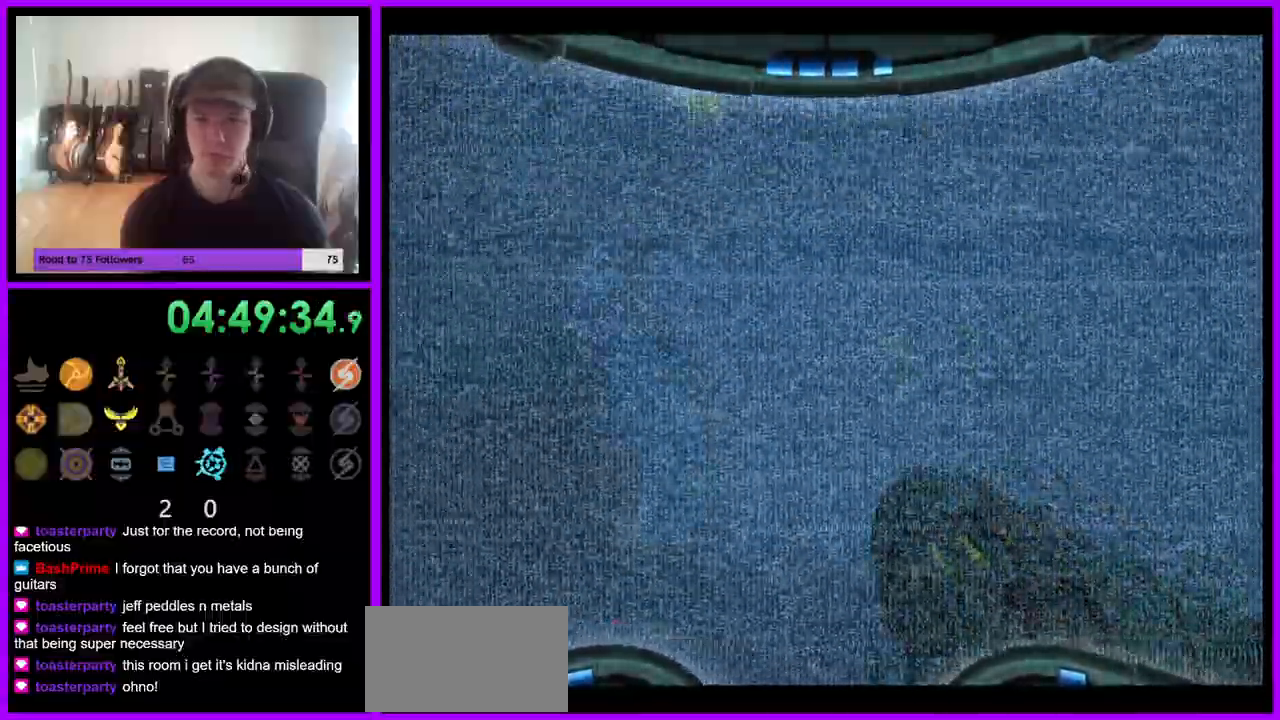
{"dt_ms": 500, "buttons": ["L1"], "left_stick": "up", "right_stick": "center", "events": [[50, "left_stick", "down"], [367, "left_stick", "left"], [467, "left_stick", "up"]]}
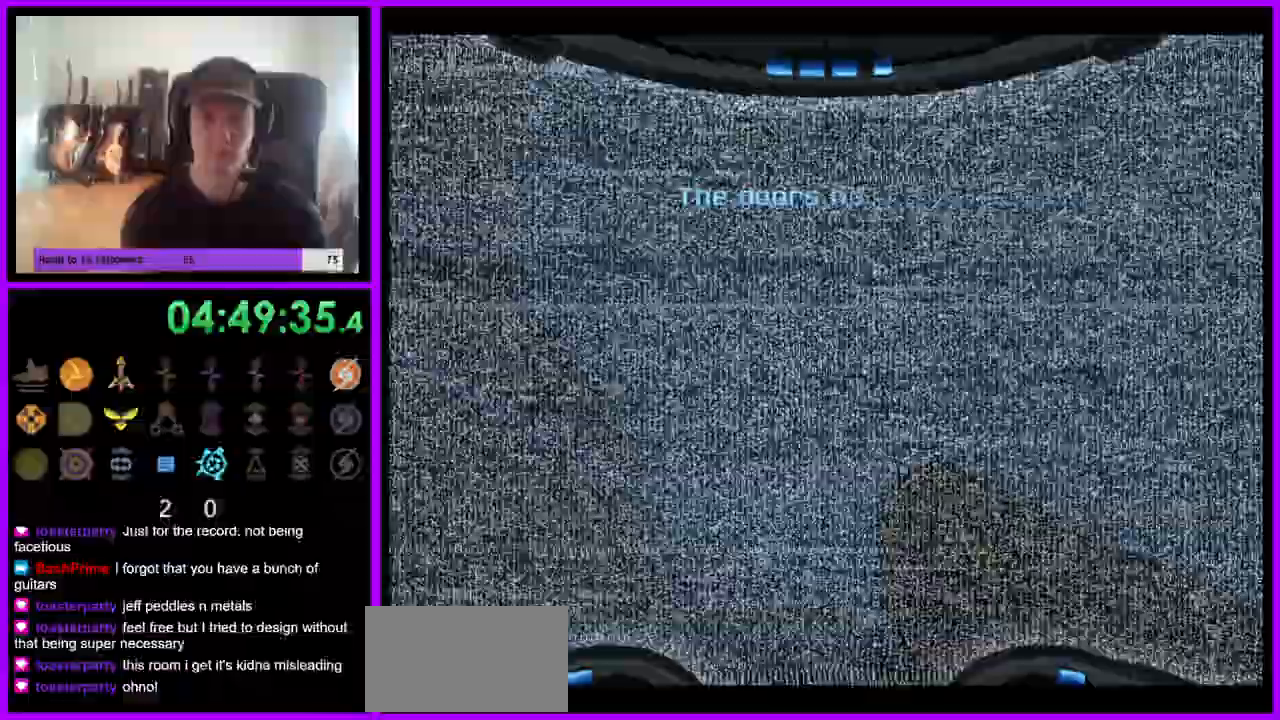
{"dt_ms": 500, "buttons": ["A", "L1"], "left_stick": "up", "right_stick": "center", "events": [[300, "A", "down"]]}
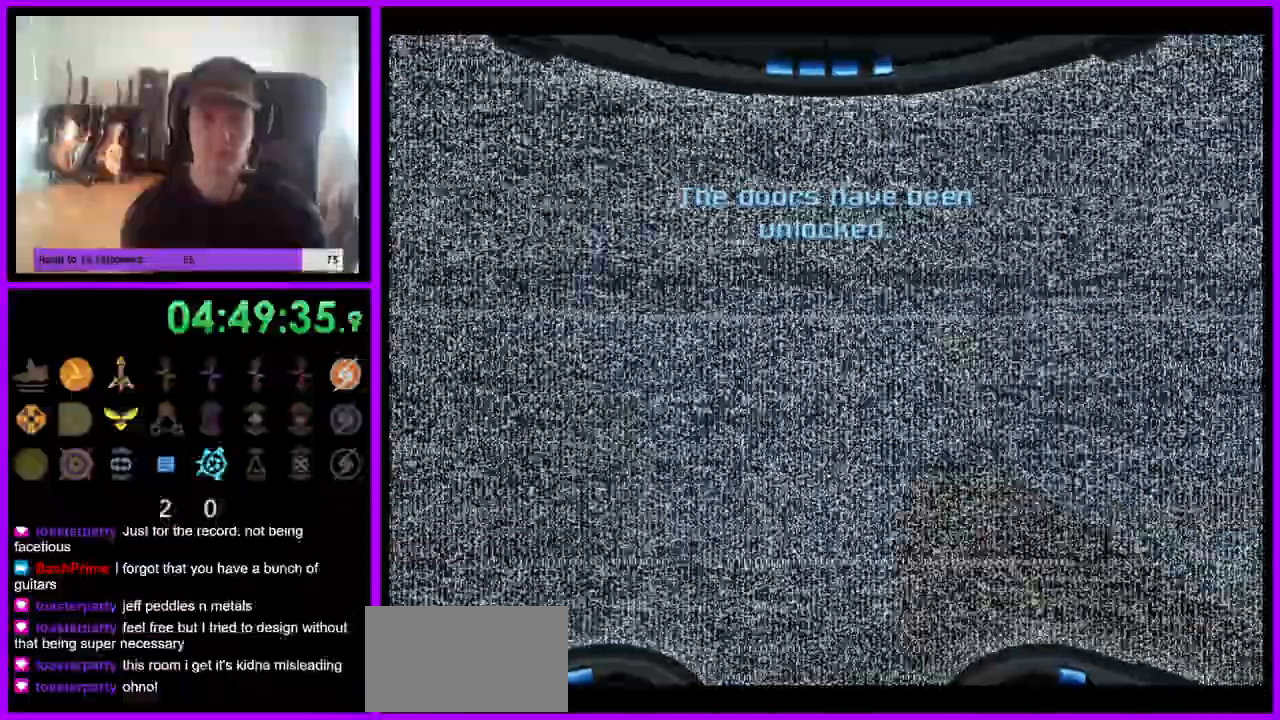
{"dt_ms": 500, "buttons": ["L1"], "left_stick": "up", "right_stick": "center", "events": [[183, "L1", "up"], [200, "A", "up"], [500, "L1", "down"]]}
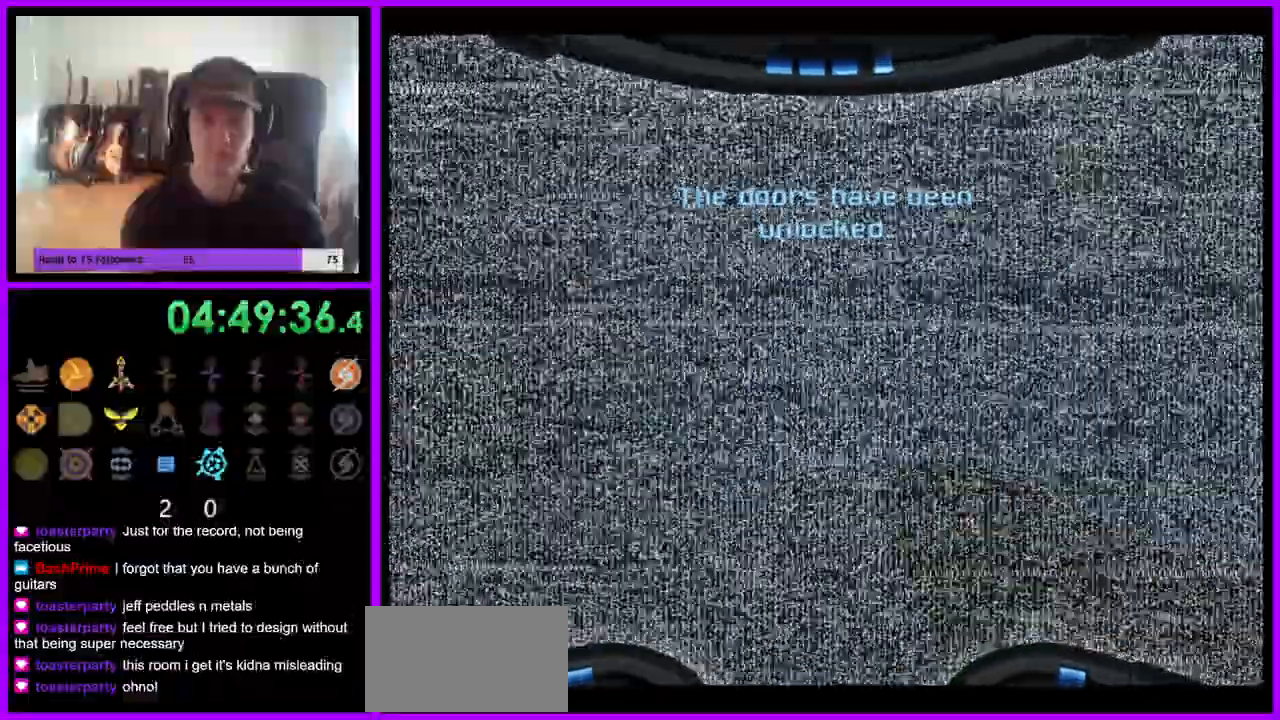
{"dt_ms": 500, "buttons": ["L1"], "left_stick": "up", "right_stick": "center", "events": [[17, "A", "down"], [117, "A", "up"], [200, "A", "down"], [283, "A", "up"], [367, "A", "down"], [467, "A", "up"]]}
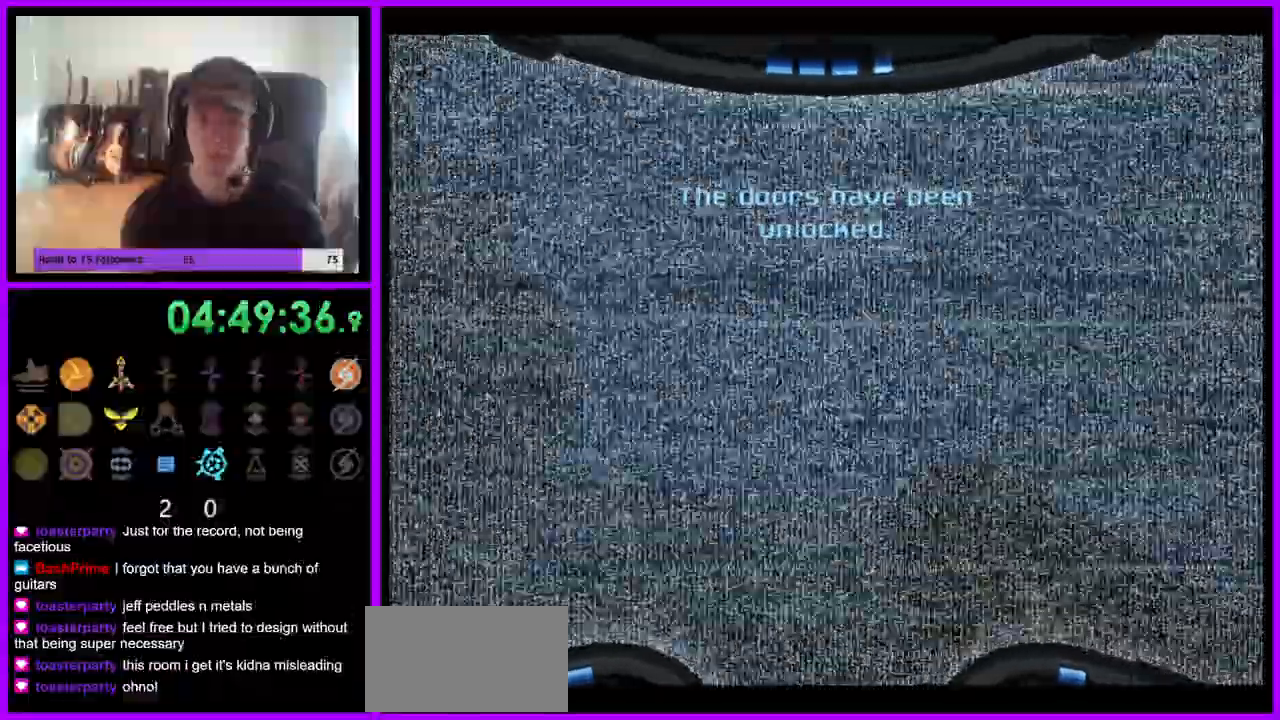
{"dt_ms": 500, "buttons": ["A", "L1"], "left_stick": "up", "right_stick": "center", "events": [[67, "A", "down"], [67, "L1", "up"], [150, "A", "up"], [217, "L1", "down"], [267, "A", "down"], [333, "A", "up"], [433, "A", "down"]]}
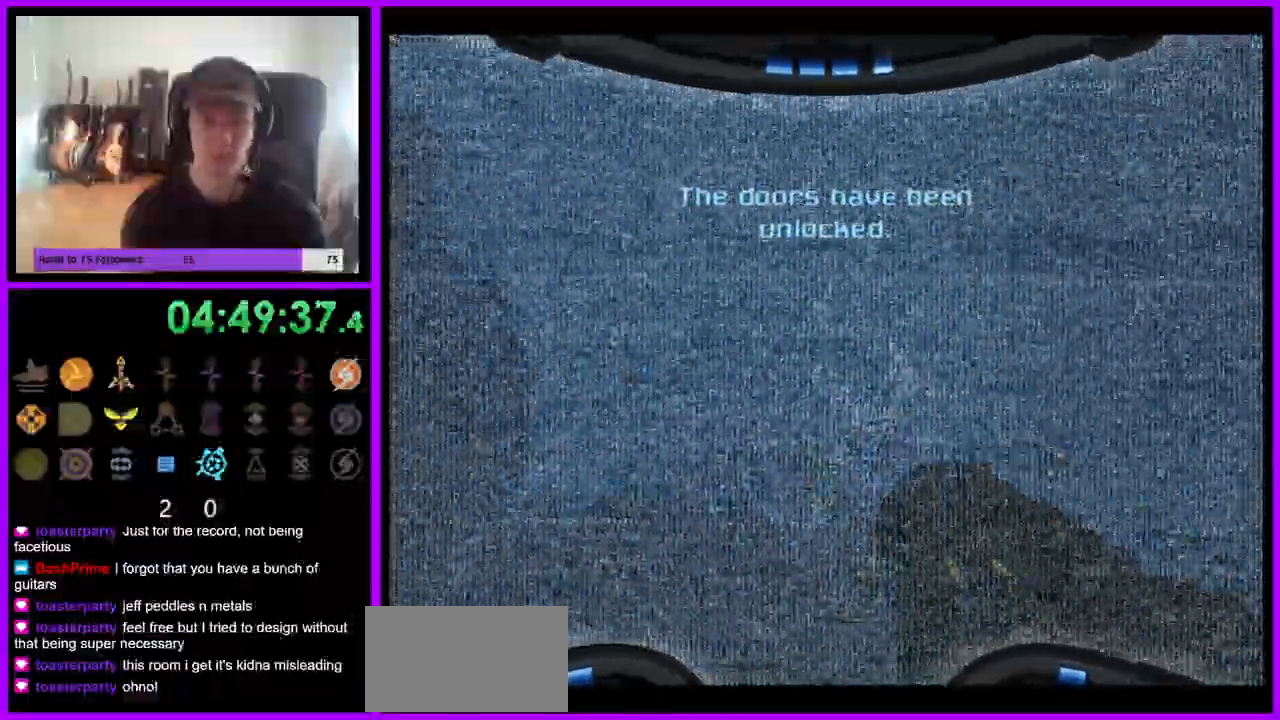
{"dt_ms": 500, "buttons": [], "left_stick": "up", "right_stick": "center", "events": [[17, "A", "up"], [183, "L1", "up"]]}
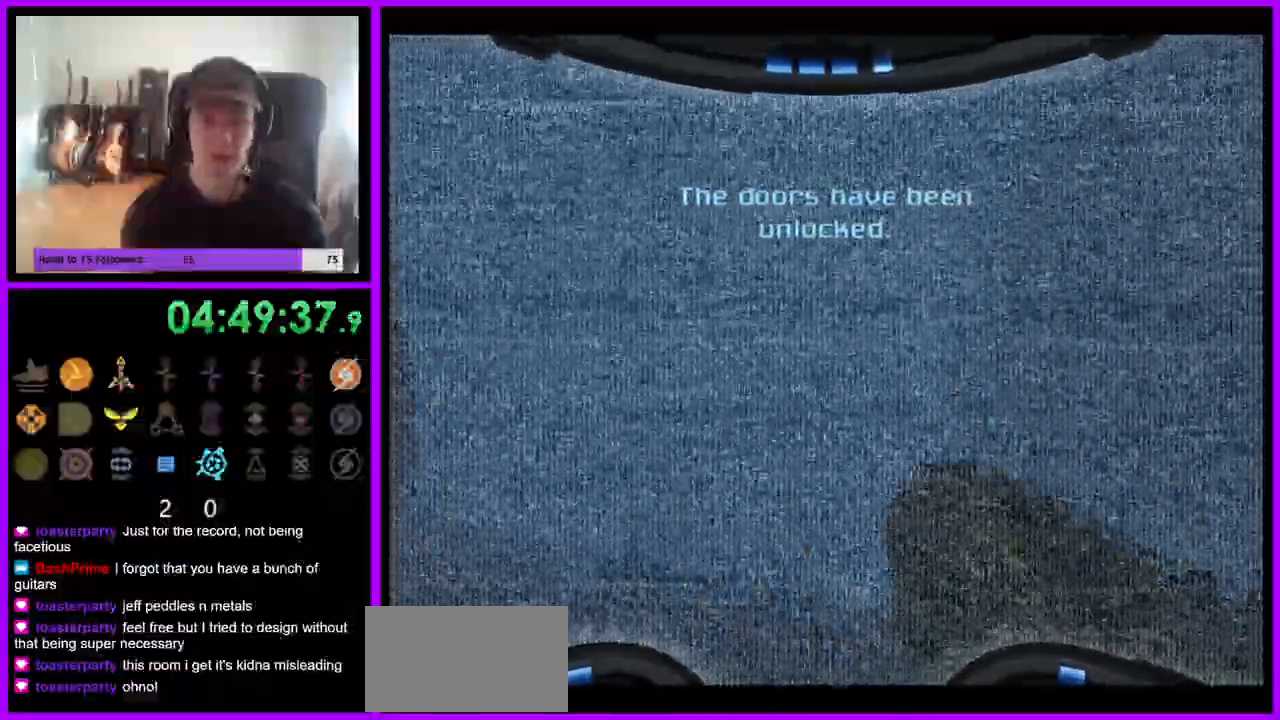
{"dt_ms": 500, "buttons": ["L1"], "left_stick": "up", "right_stick": "center", "events": [[117, "L1", "down"], [233, "R1", "down"], [283, "R1", "up"]]}
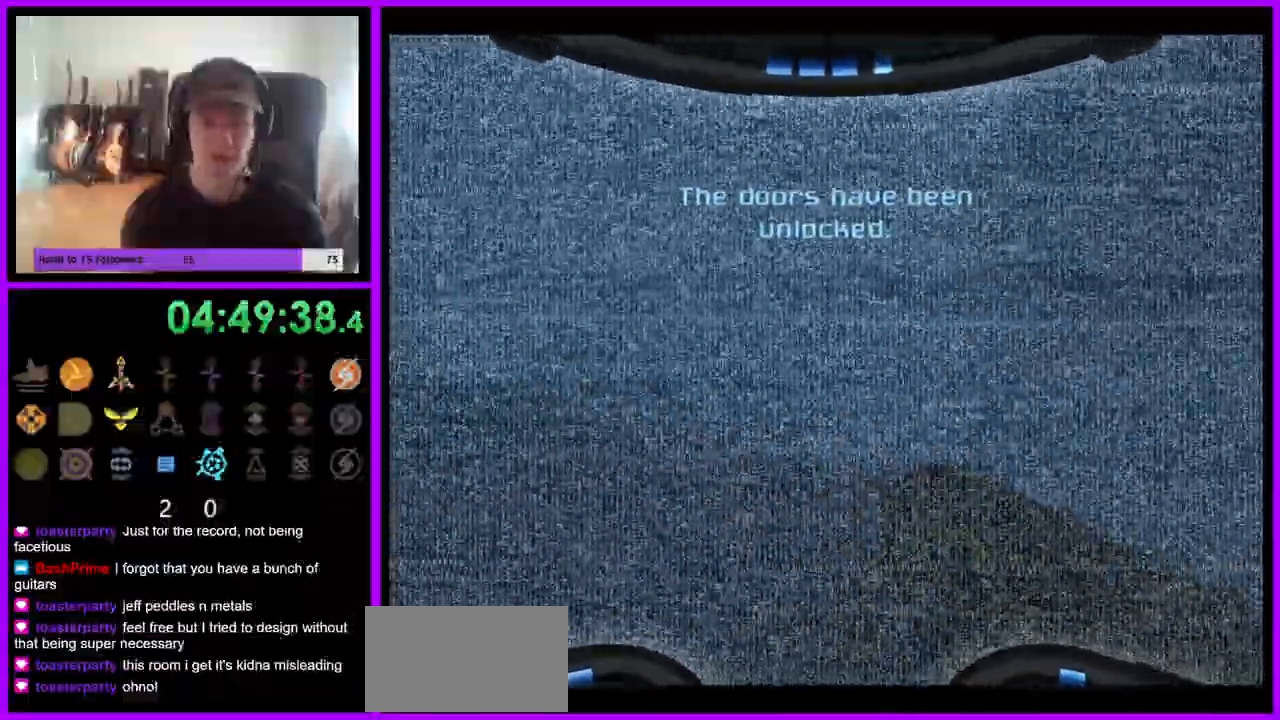
{"dt_ms": 500, "buttons": ["L1"], "left_stick": "up-left", "right_stick": "center", "events": [[167, "left_stick", "up-left"], [267, "L1", "up"], [350, "L1", "down"]]}
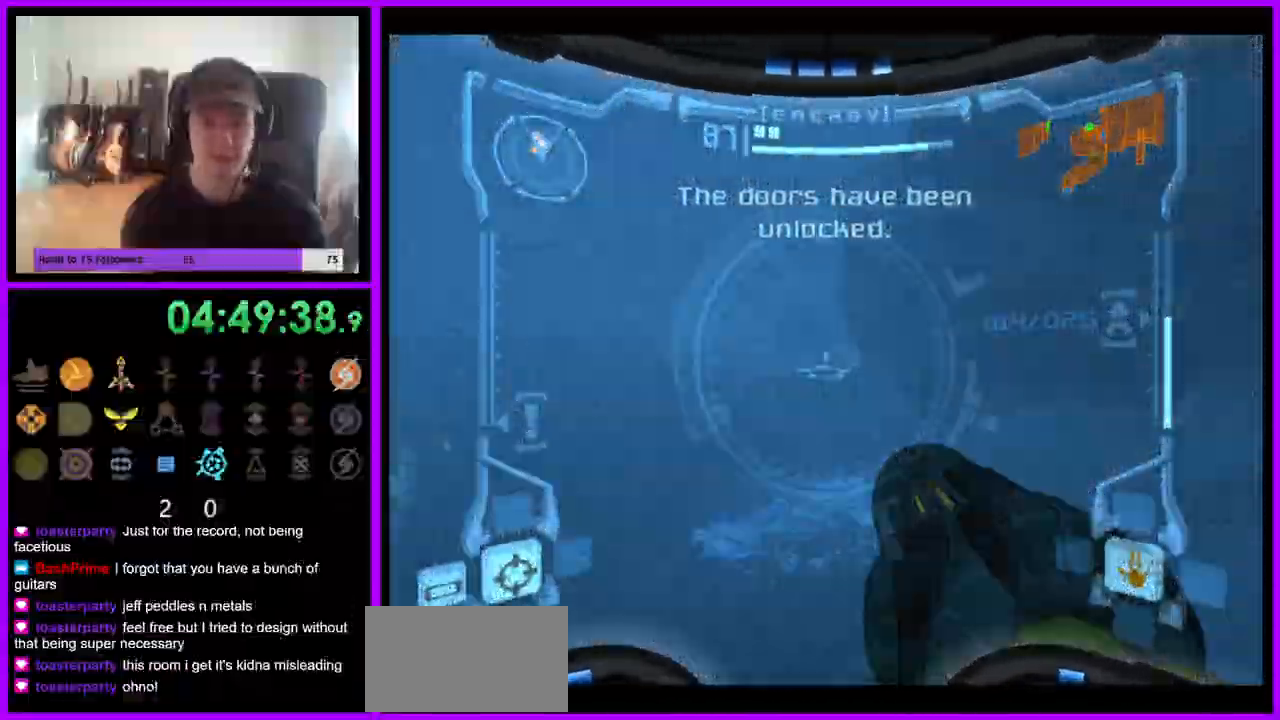
{"dt_ms": 500, "buttons": ["A", "L1"], "left_stick": "down-left", "right_stick": "center", "events": [[117, "left_stick", "left"], [267, "left_stick", "down-left"], [333, "A", "down"], [433, "A", "up"], [500, "A", "down"]]}
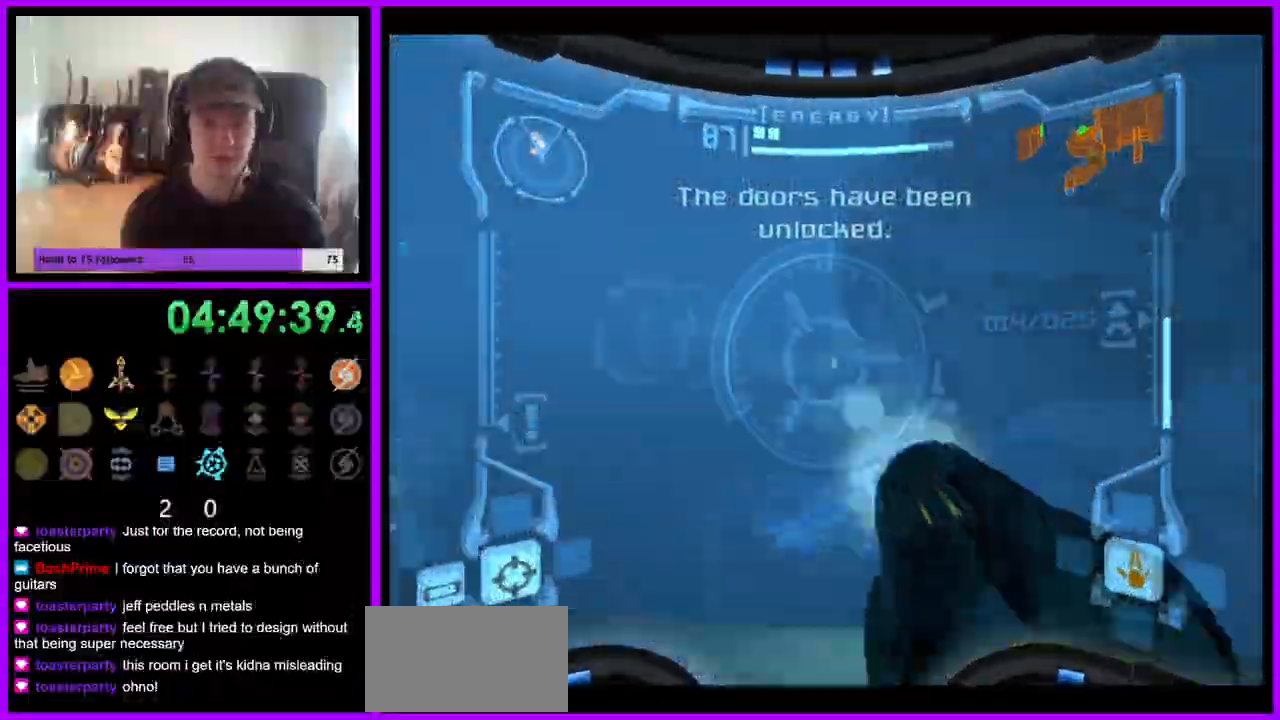
{"dt_ms": 500, "buttons": ["A", "L1"], "left_stick": "left", "right_stick": "center", "events": [[83, "A", "up"], [183, "A", "down"], [233, "A", "up"], [267, "left_stick", "left"], [317, "A", "down"], [400, "A", "up"], [483, "A", "down"]]}
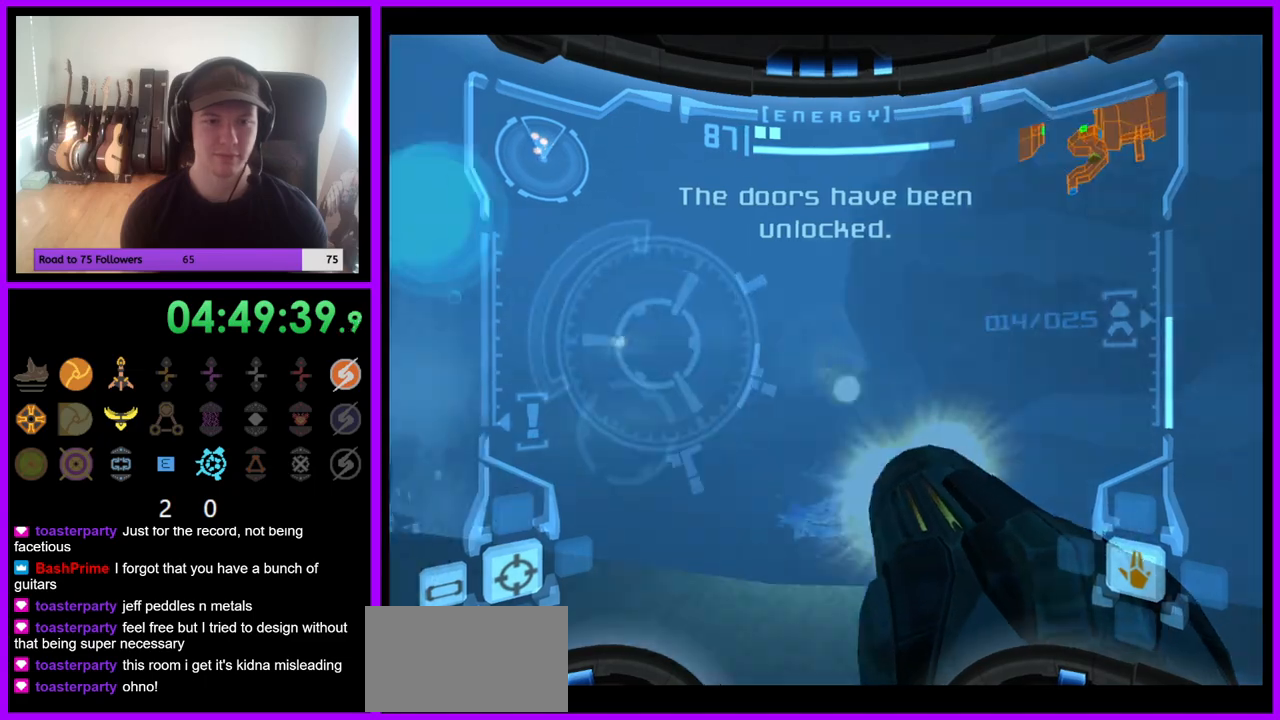
{"dt_ms": 500, "buttons": ["A", "L1"], "left_stick": "up", "right_stick": "center", "events": [[33, "A", "up"], [133, "A", "down"], [183, "A", "up"], [200, "left_stick", "up"], [267, "A", "down"], [350, "A", "up"], [450, "A", "down"]]}
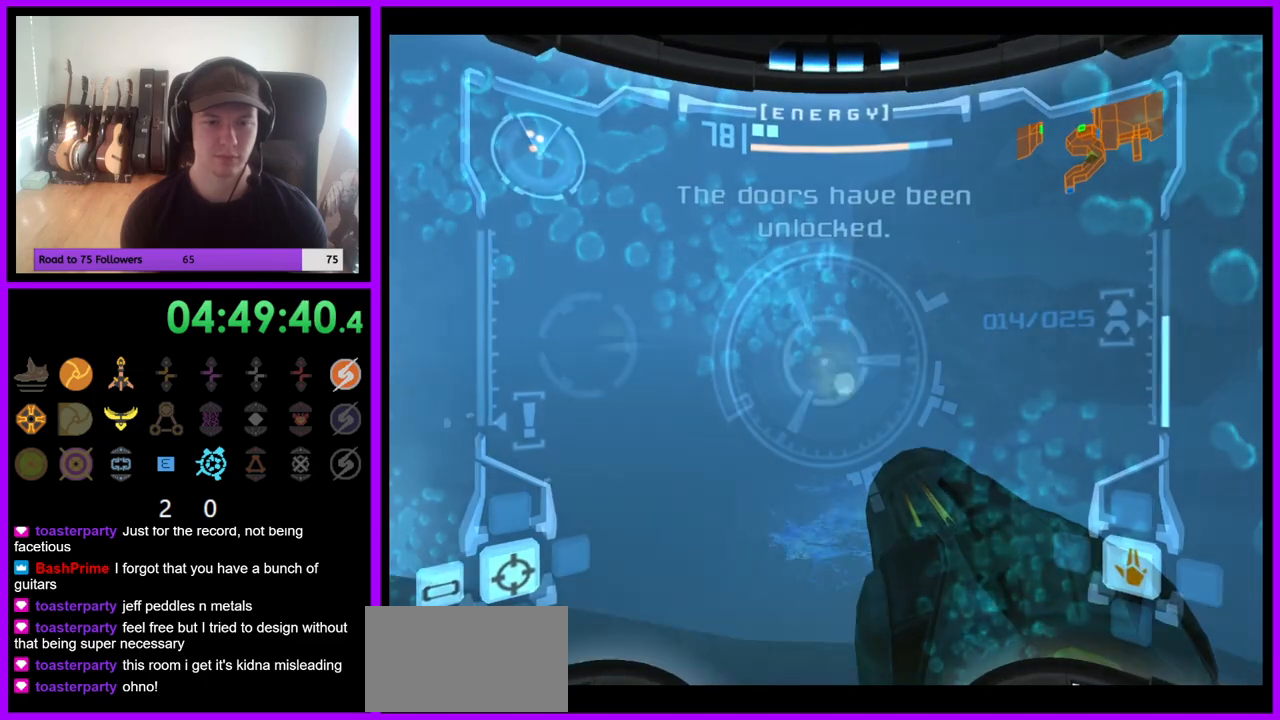
{"dt_ms": 500, "buttons": [], "left_stick": "up-left", "right_stick": "center", "events": [[17, "A", "up"], [300, "L1", "up"], [300, "left_stick", "up-left"]]}
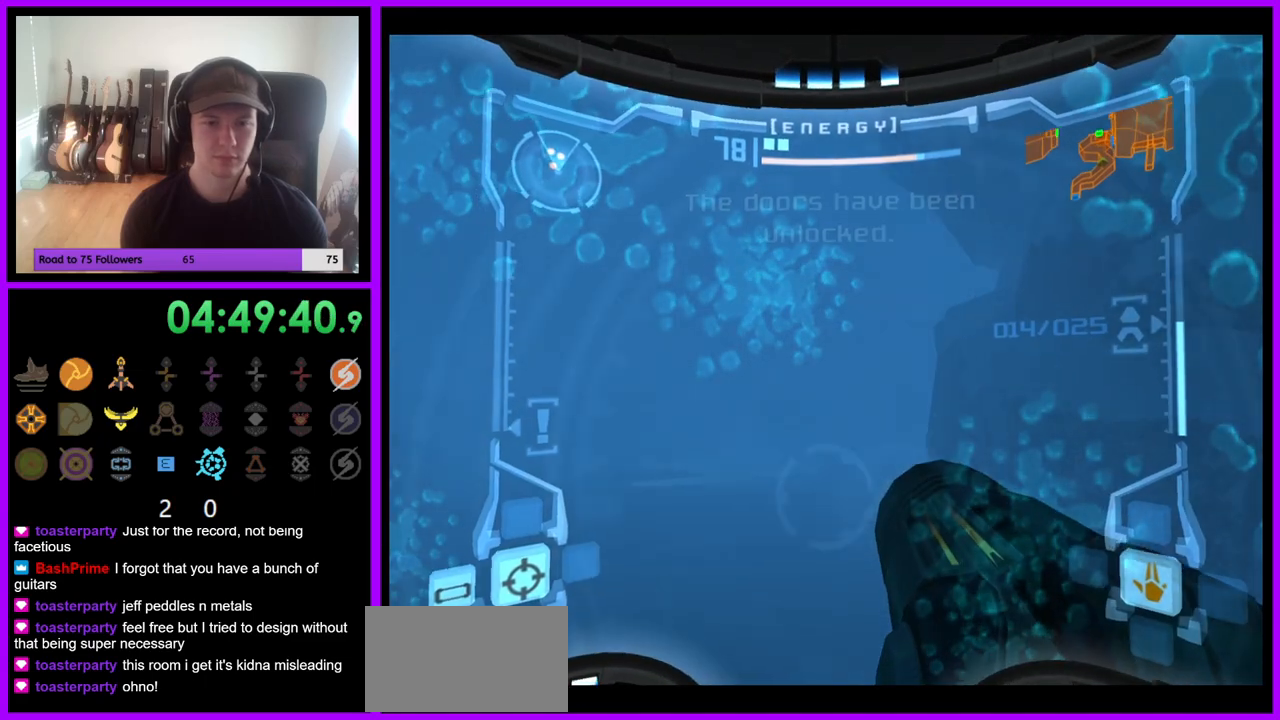
{"dt_ms": 500, "buttons": [], "left_stick": "up", "right_stick": "center", "events": [[100, "left_stick", "up"]]}
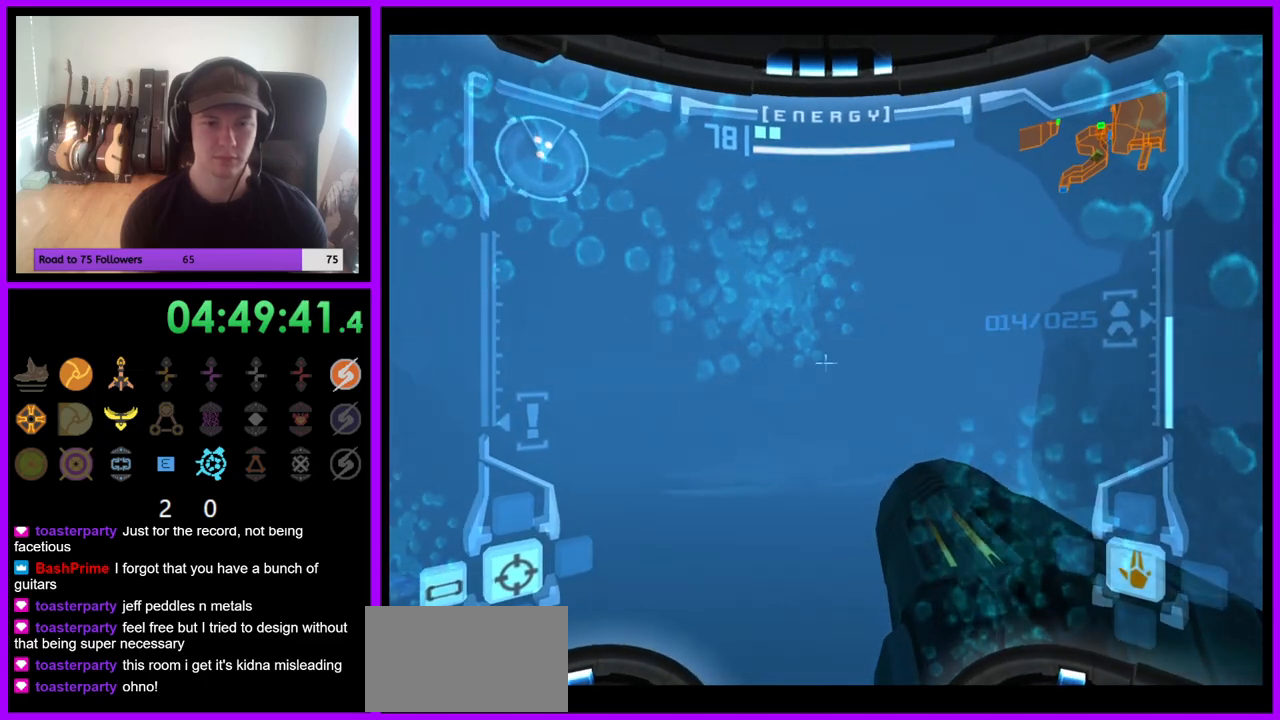
{"dt_ms": 500, "buttons": ["L1"], "left_stick": "up-left", "right_stick": "center", "events": [[83, "L1", "down"], [233, "left_stick", "up-left"]]}
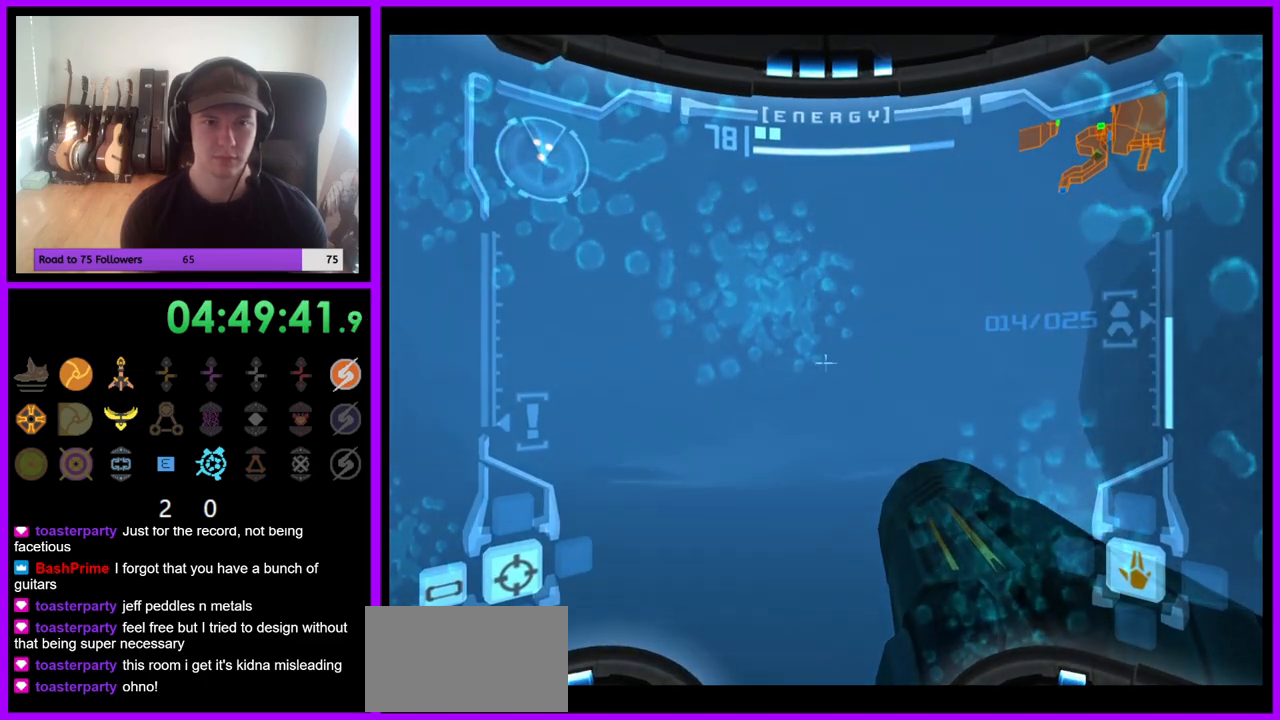
{"dt_ms": 500, "buttons": ["L1"], "left_stick": "up", "right_stick": "center", "events": [[400, "left_stick", "up"]]}
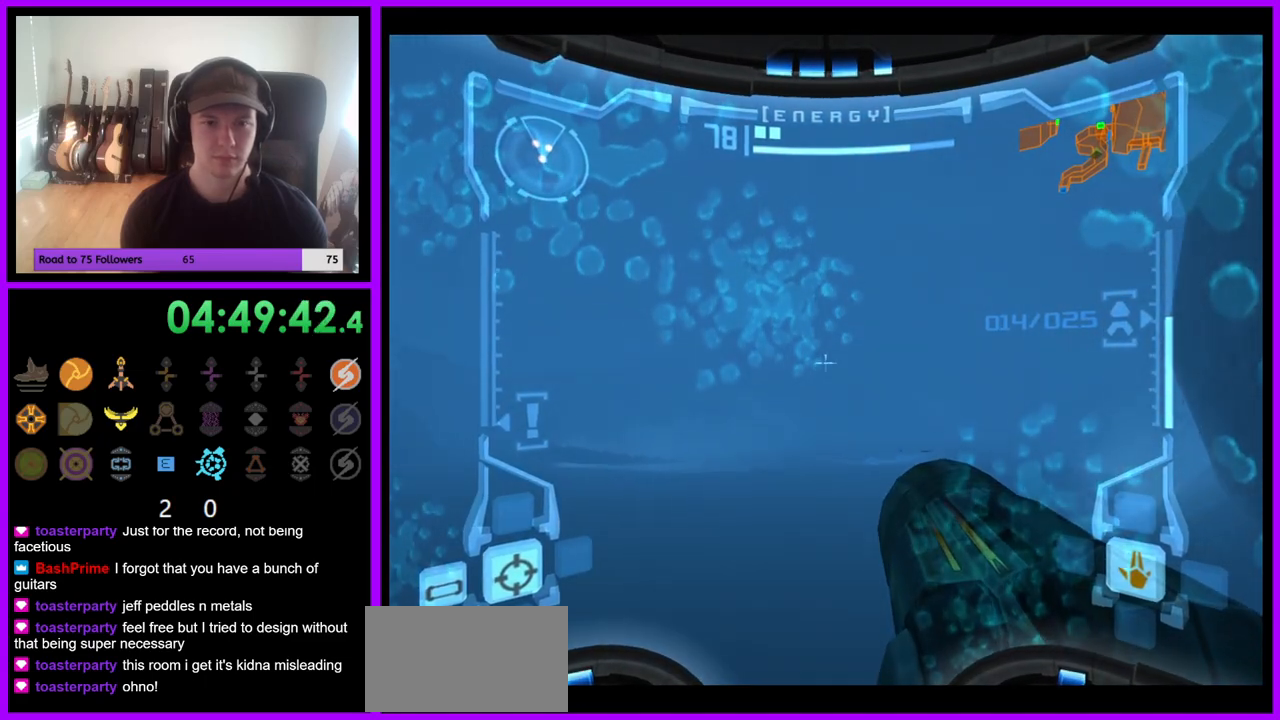
{"dt_ms": 1000, "buttons": ["L1"], "left_stick": "up", "right_stick": "center", "events": [[17, "L1", "up"], [150, "left_stick", "up-right"], [467, "left_stick", "up"], [500, "L1", "down"]]}
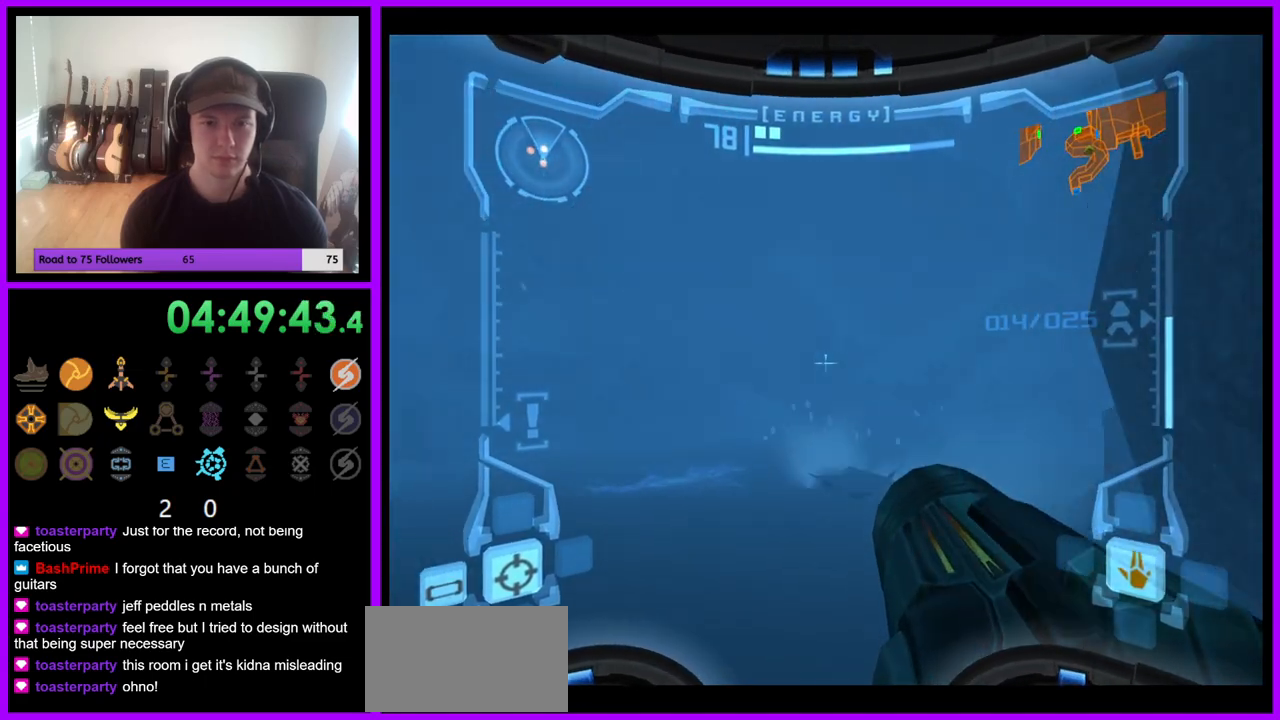
{"dt_ms": 1000, "buttons": ["L1"], "left_stick": "up", "right_stick": "center", "events": [[100, "L1", "up"], [233, "left_stick", "up-right"], [733, "left_stick", "up"], [833, "L1", "down"]]}
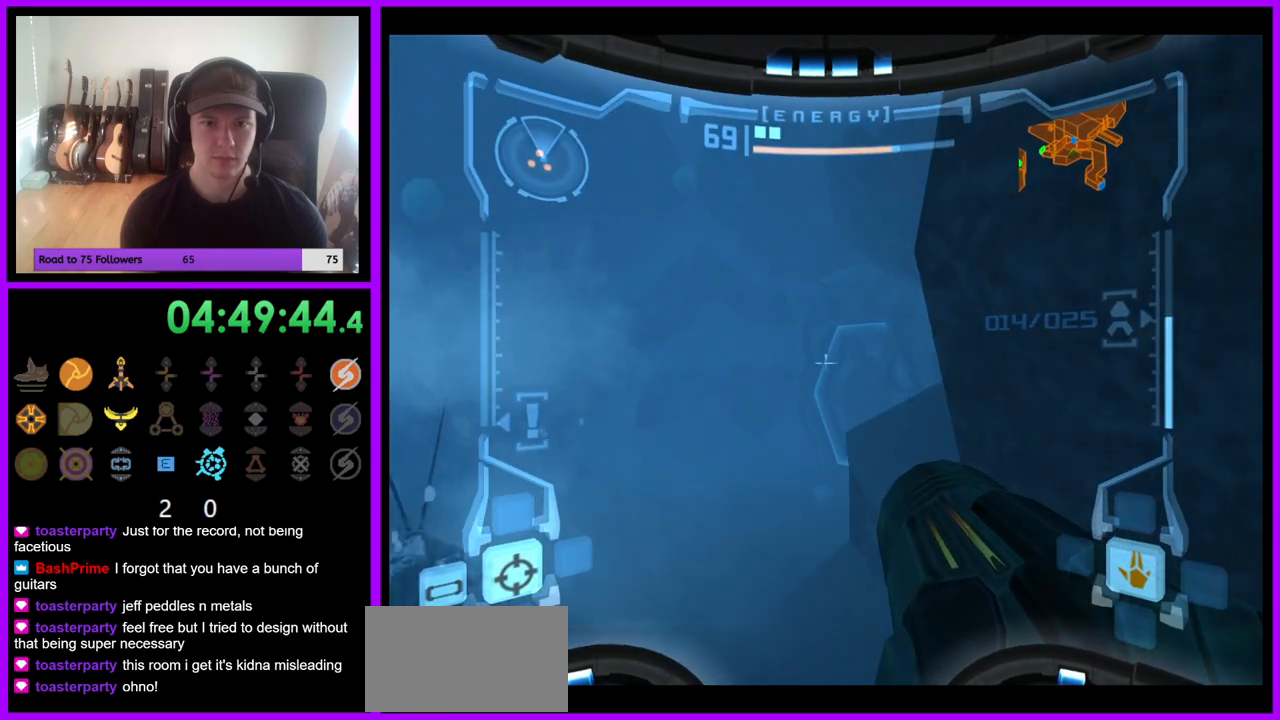
{"dt_ms": 500, "buttons": ["L1"], "left_stick": "up", "right_stick": "center", "events": [[50, "B", "down"], [183, "B", "up"]]}
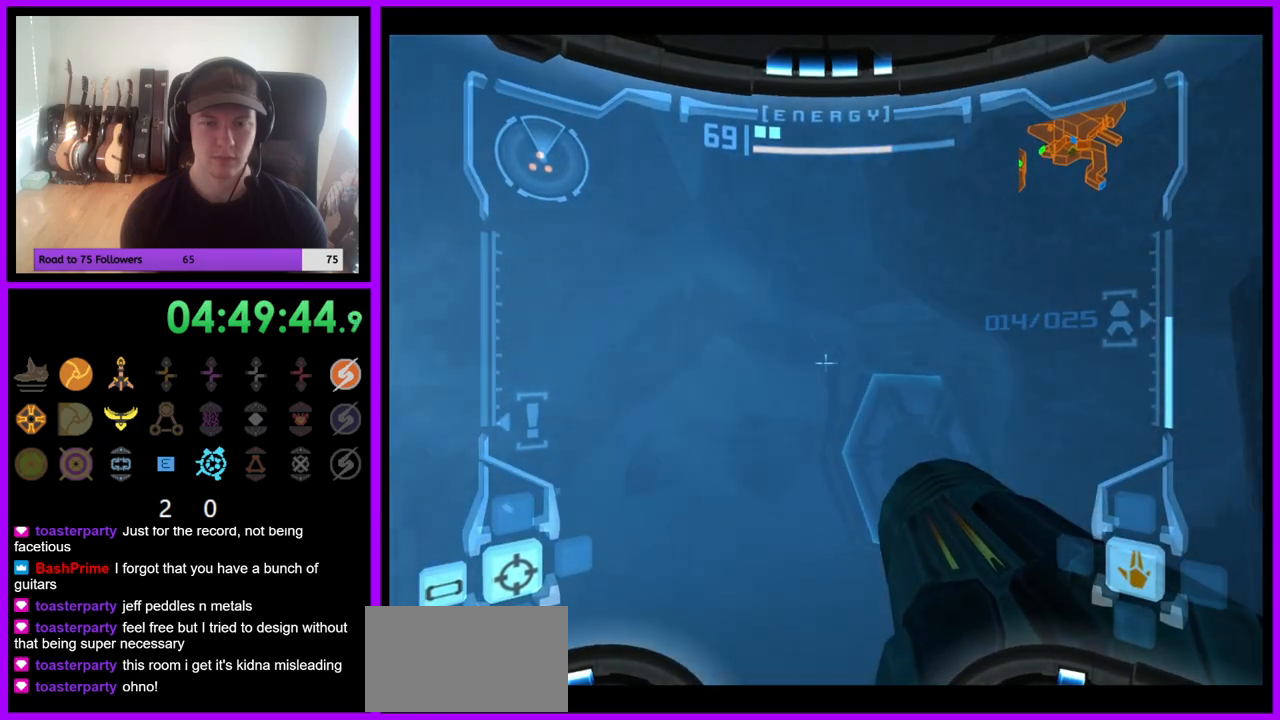
{"dt_ms": 500, "buttons": ["A"], "left_stick": "up", "right_stick": "center", "events": [[100, "A", "down"], [200, "A", "up"], [317, "A", "down"], [367, "A", "up"], [450, "L1", "up"], [483, "A", "down"]]}
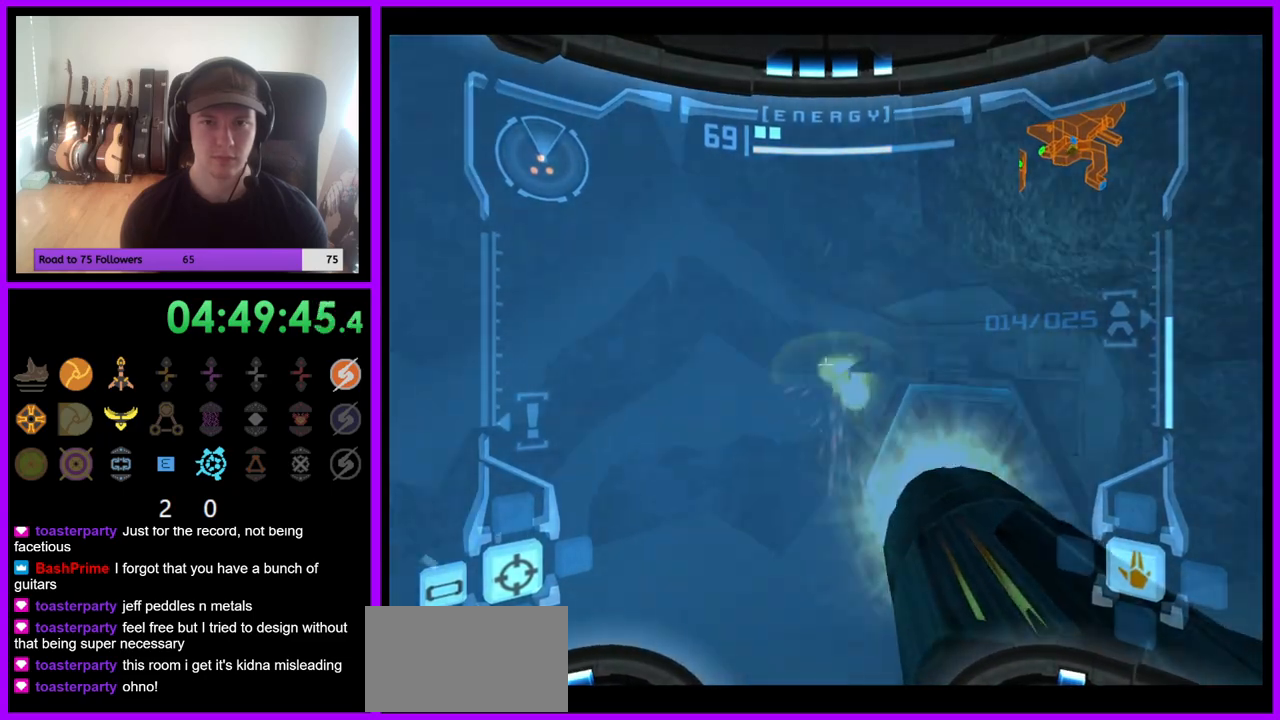
{"dt_ms": 500, "buttons": [], "left_stick": "up", "right_stick": "center", "events": [[33, "A", "up"], [67, "left_stick", "up-right"], [133, "A", "down"], [200, "A", "up"], [267, "A", "down"], [350, "A", "up"], [433, "A", "down"], [450, "left_stick", "up"], [500, "A", "up"]]}
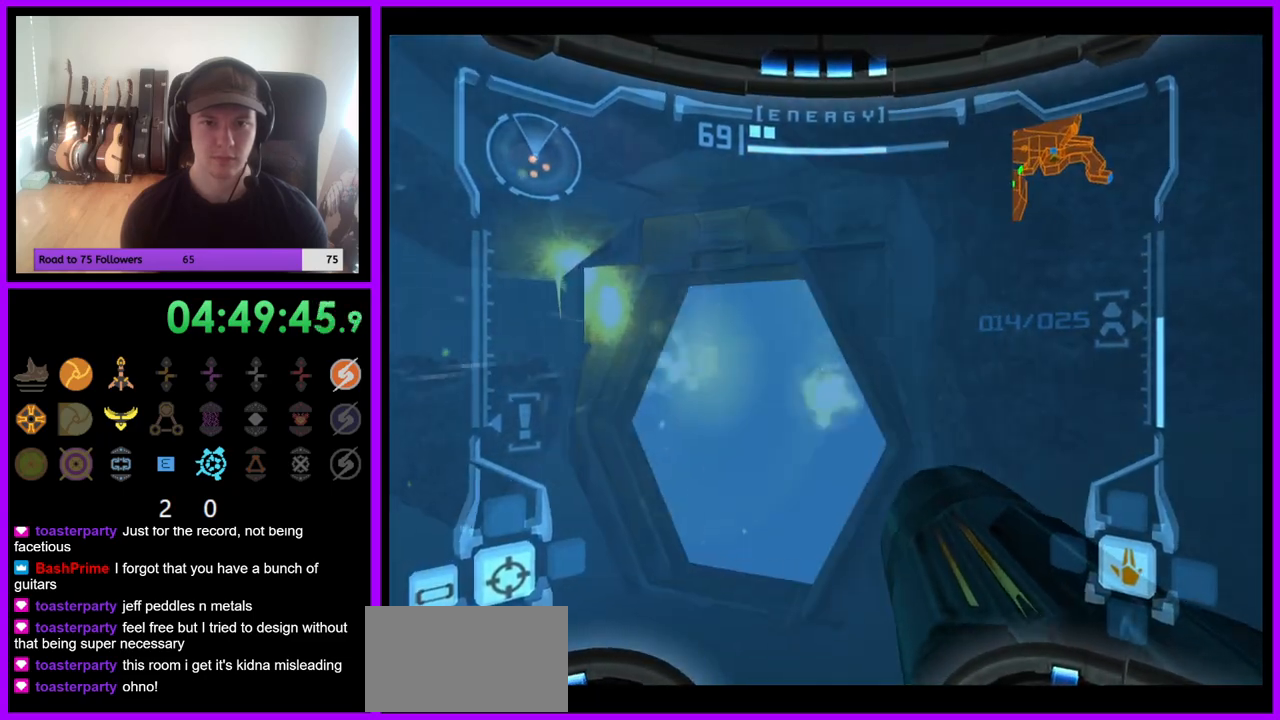
{"dt_ms": 500, "buttons": ["L1"], "left_stick": "up", "right_stick": "center", "events": [[33, "L1", "down"]]}
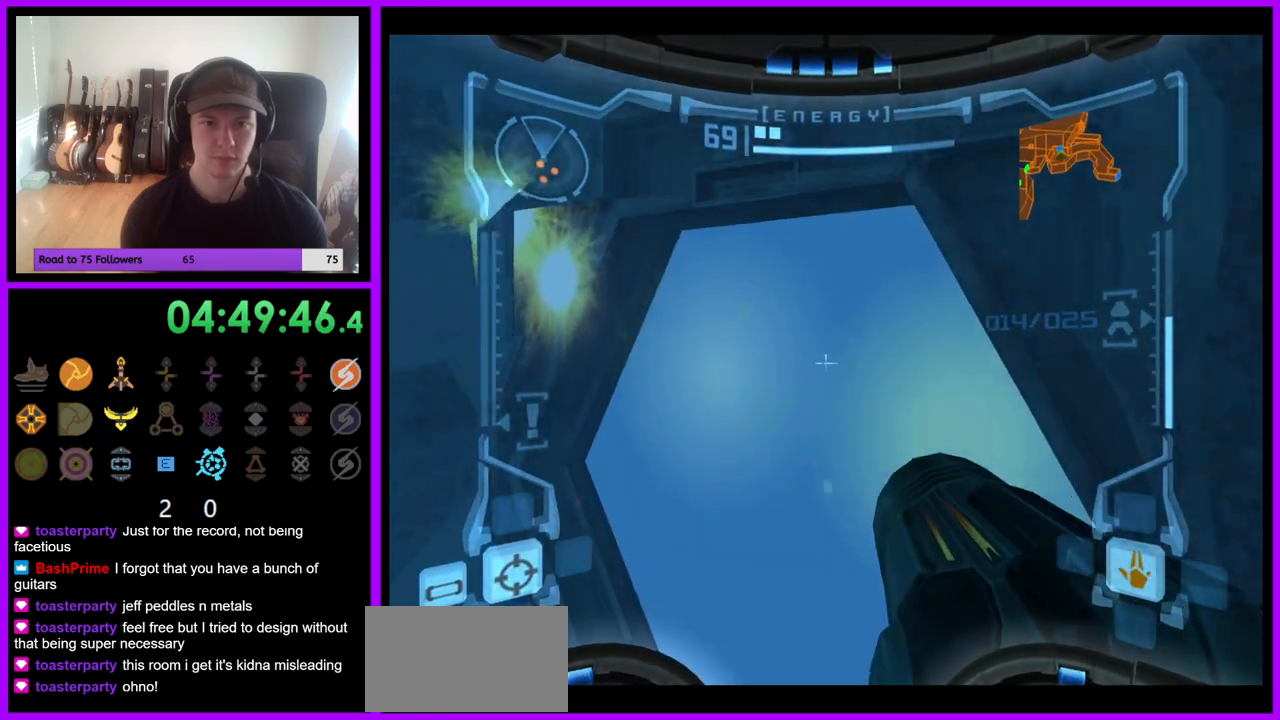
{"dt_ms": 500, "buttons": ["L1"], "left_stick": "up", "right_stick": "center", "events": []}
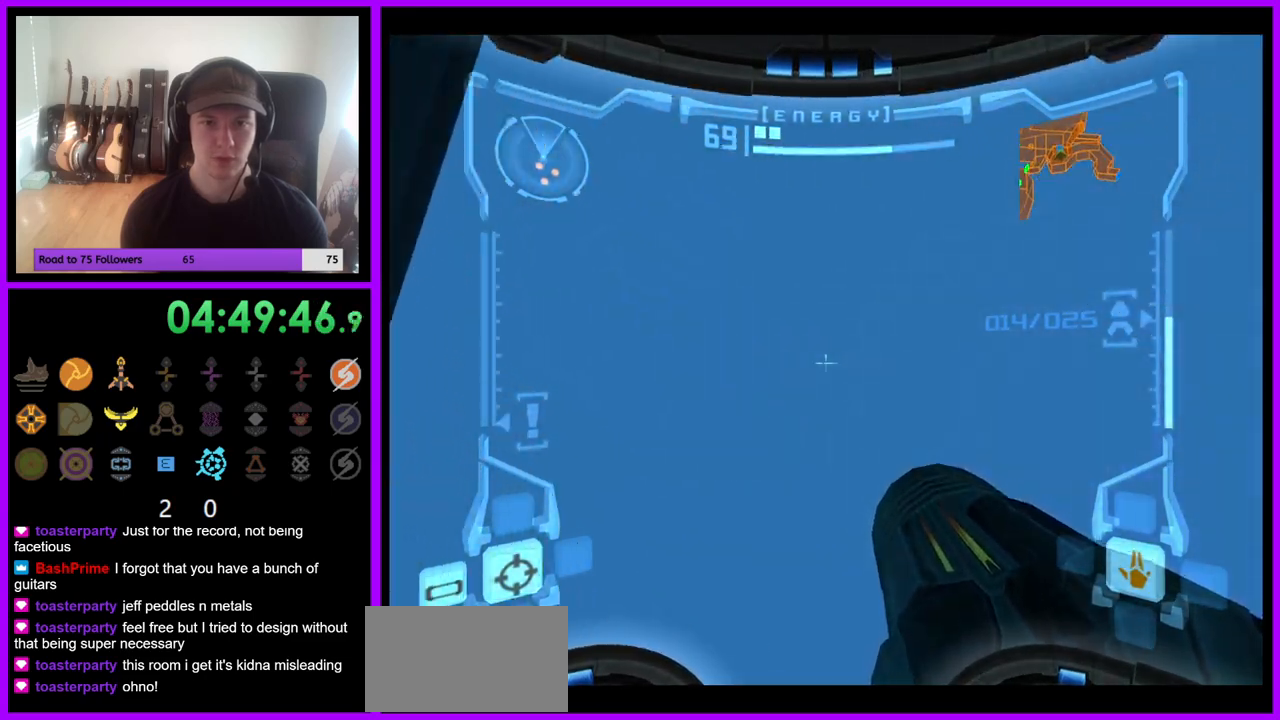
{"dt_ms": 500, "buttons": [], "left_stick": "center", "right_stick": "center", "events": [[117, "L1", "up"], [183, "left_stick", "up-right"], [417, "left_stick", "center"]]}
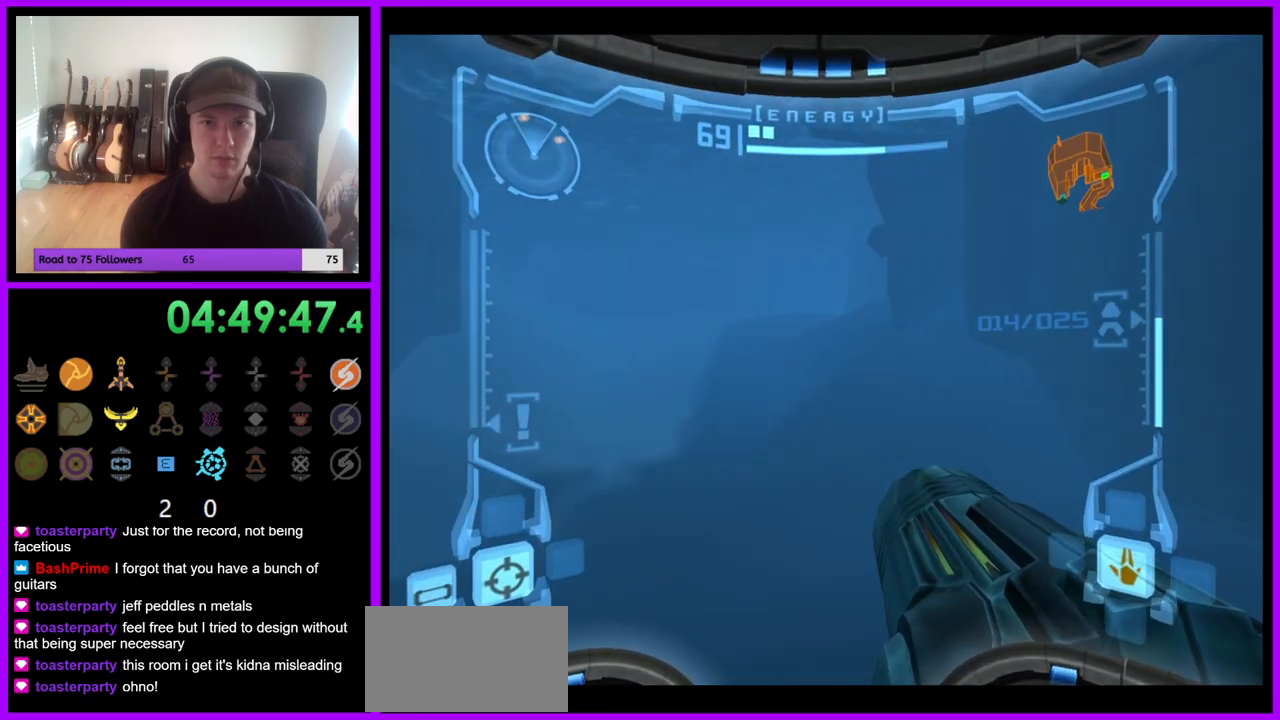
{"dt_ms": 500, "buttons": [], "left_stick": "up", "right_stick": "center", "events": [[283, "left_stick", "up"]]}